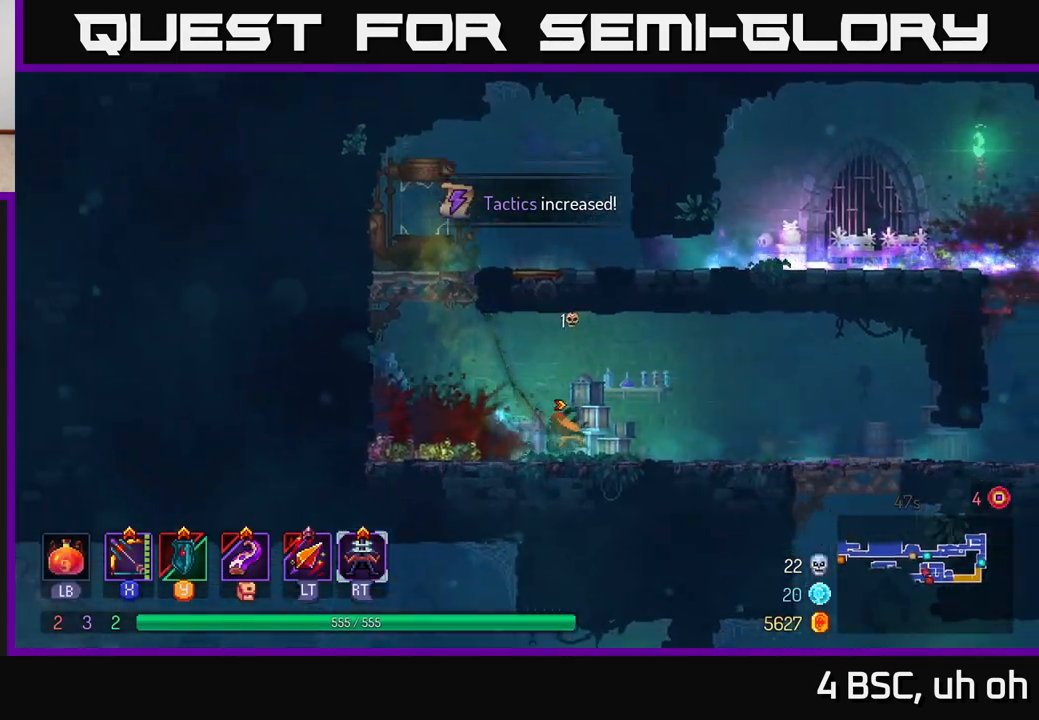
Gameplay with a controller (Xbox layout); each line is a JSON object with the inputs held at the frame after it. "events" lists button and stick changes between this image and that frame as [ms after this image, input, new state], when the widget could be followed in between.
{"buttons": ["A"], "left_stick": "down", "right_stick": "center", "events": [[67, "B", "up"], [483, "A", "down"], [483, "left_stick", "down"]]}
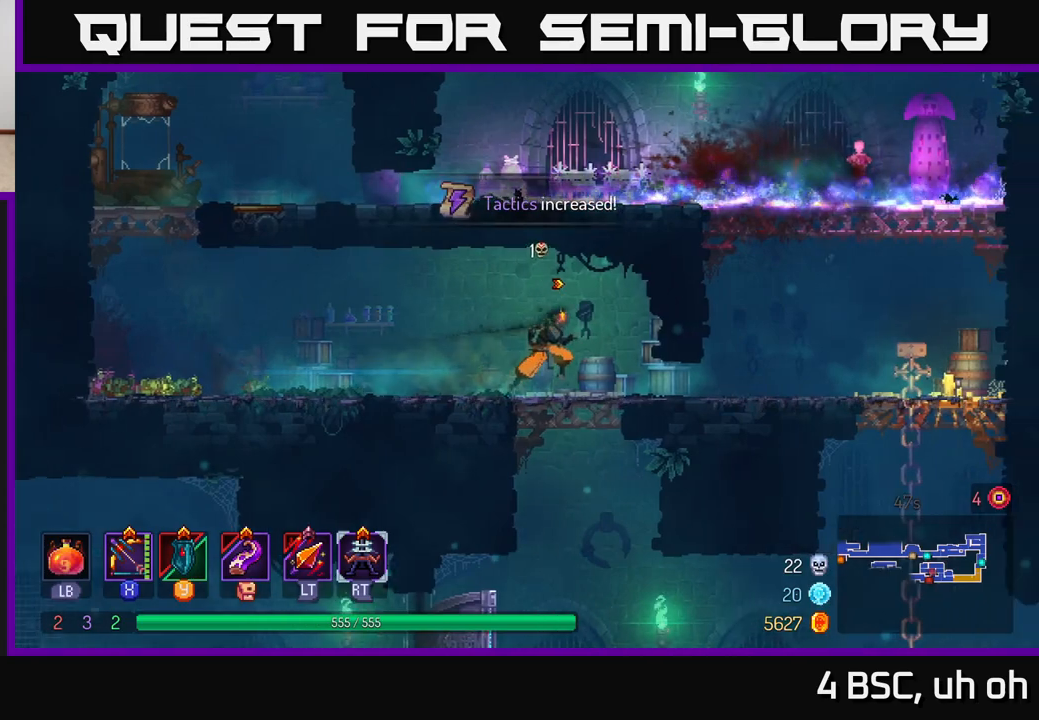
{"buttons": [], "left_stick": "left", "right_stick": "center", "events": [[33, "A", "up"], [100, "A", "down"], [167, "A", "up"], [267, "B", "down"], [317, "left_stick", "left"], [383, "B", "up"]]}
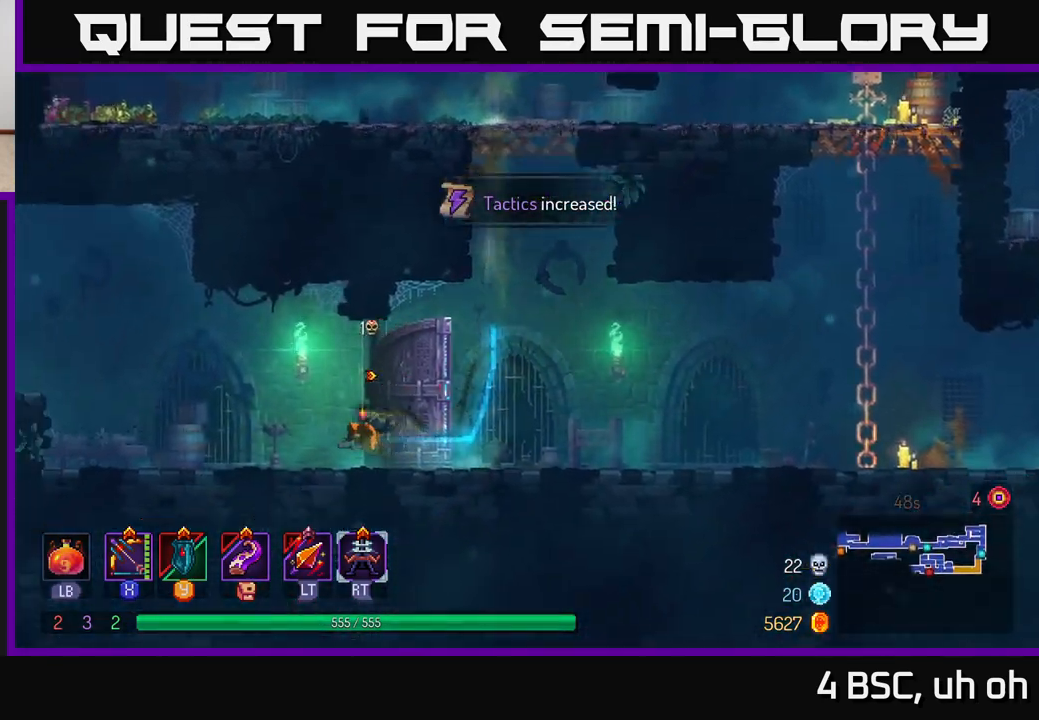
{"buttons": [], "left_stick": "left", "right_stick": "center", "events": []}
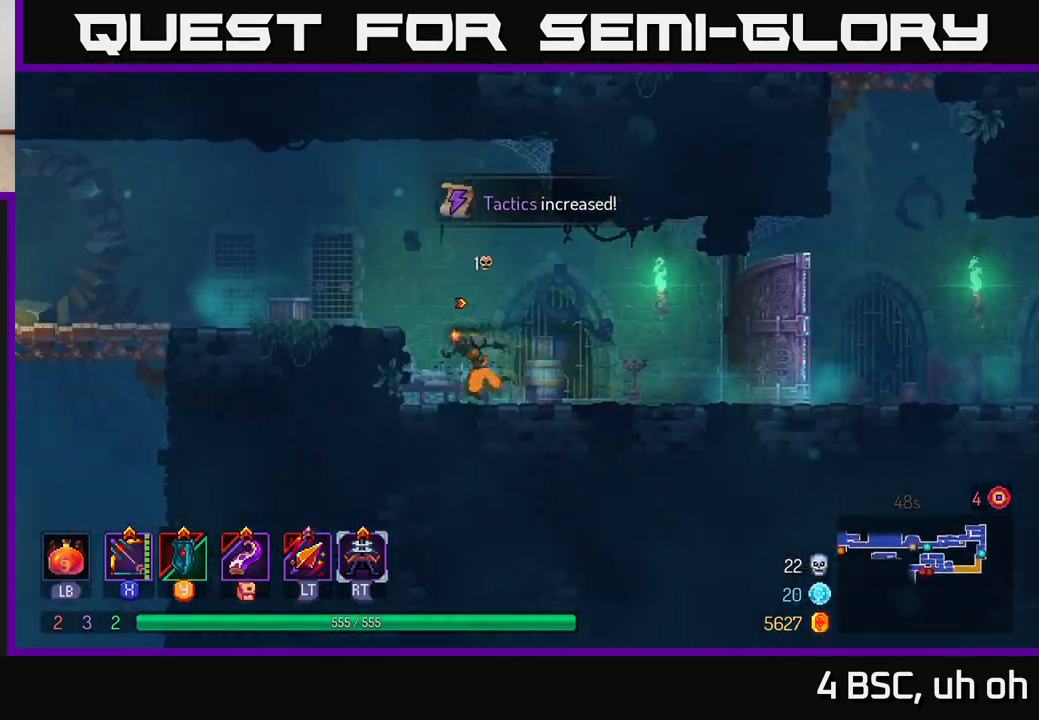
{"buttons": ["B"], "left_stick": "left", "right_stick": "center", "events": [[33, "A", "down"], [200, "A", "up"], [467, "B", "down"]]}
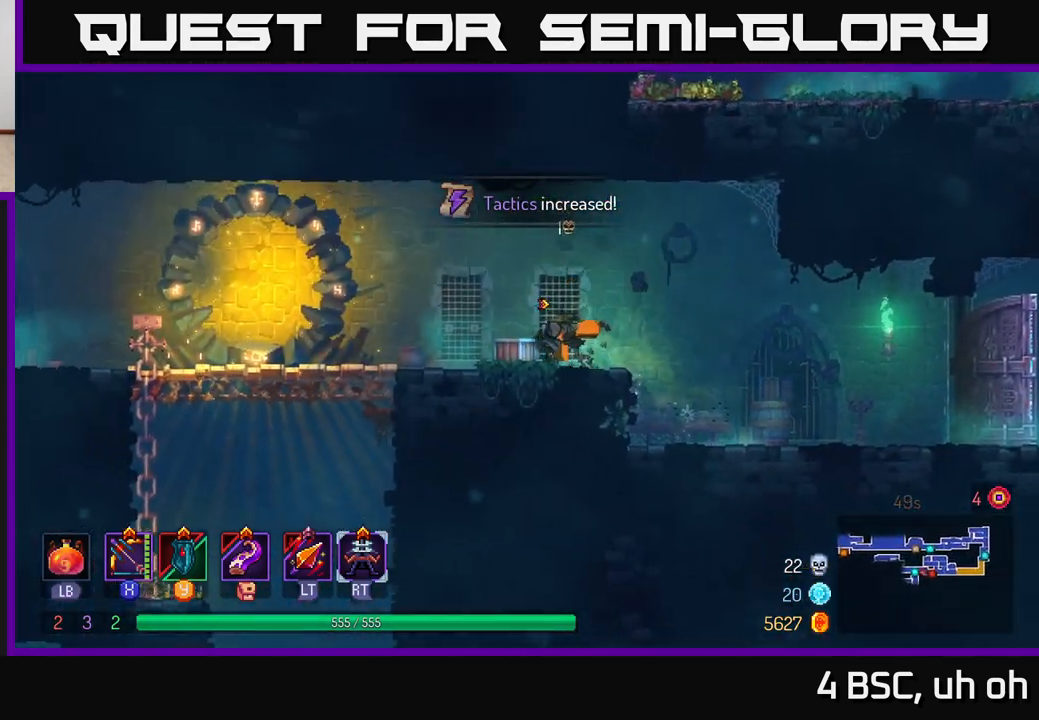
{"buttons": [], "left_stick": "left", "right_stick": "center", "events": [[100, "B", "up"]]}
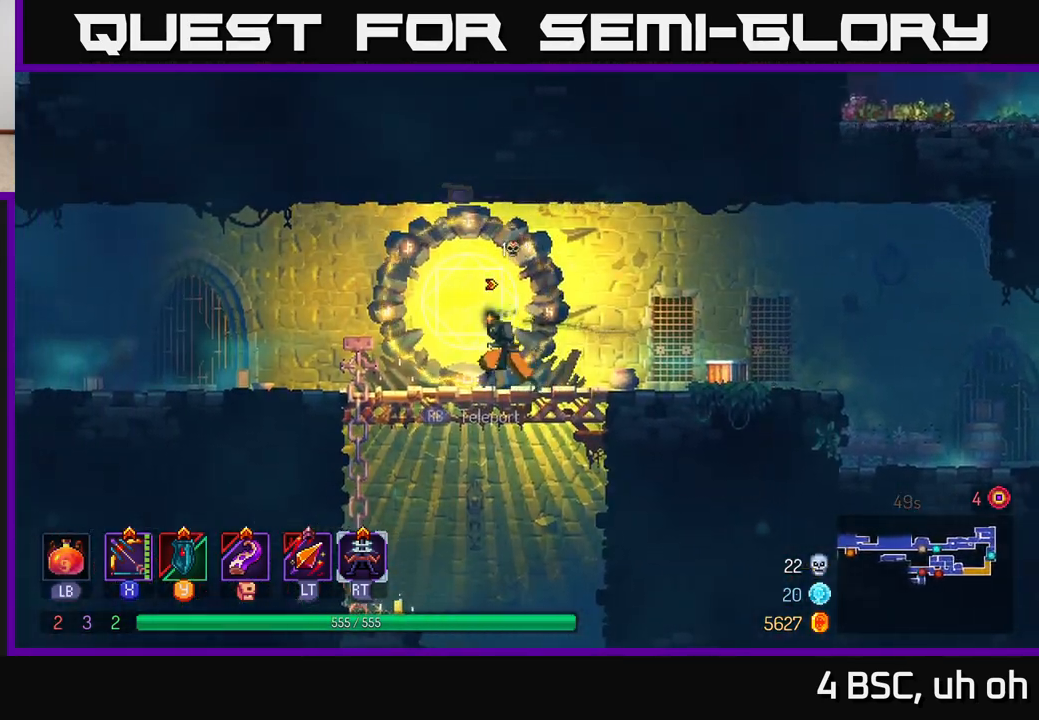
{"buttons": [], "left_stick": "down", "right_stick": "center", "events": [[33, "A", "down"], [50, "left_stick", "down"], [100, "A", "up"], [150, "A", "down"], [267, "A", "up"]]}
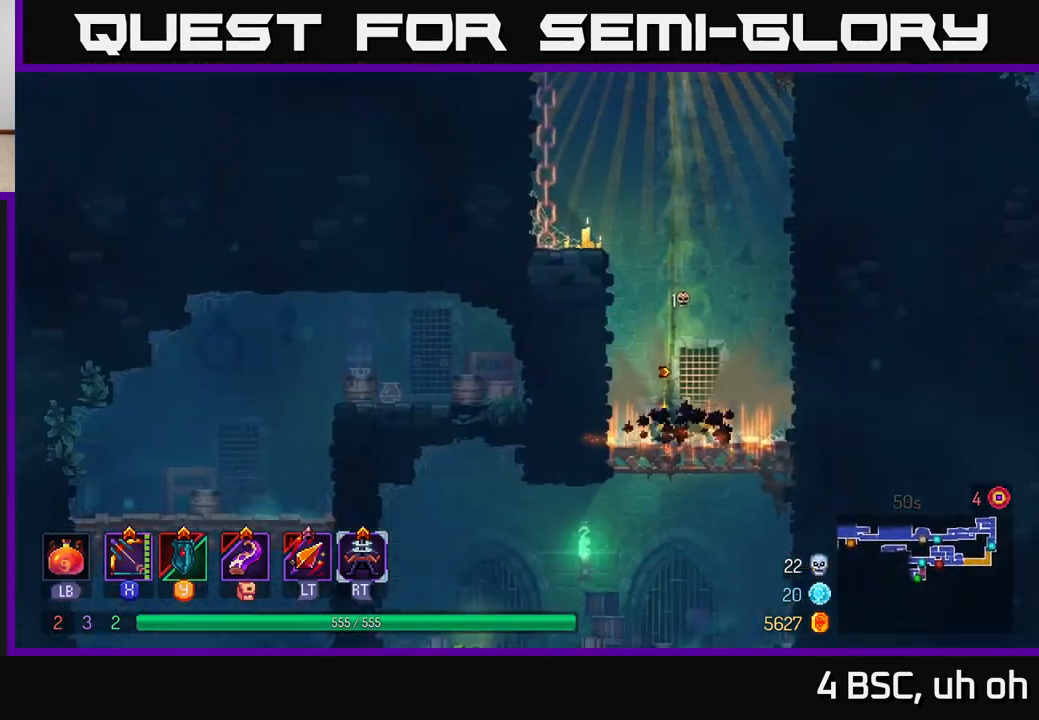
{"buttons": ["A"], "left_stick": "down", "right_stick": "center", "events": [[17, "left_stick", "center"], [300, "left_stick", "down"], [350, "A", "down"], [400, "A", "up"], [467, "A", "down"]]}
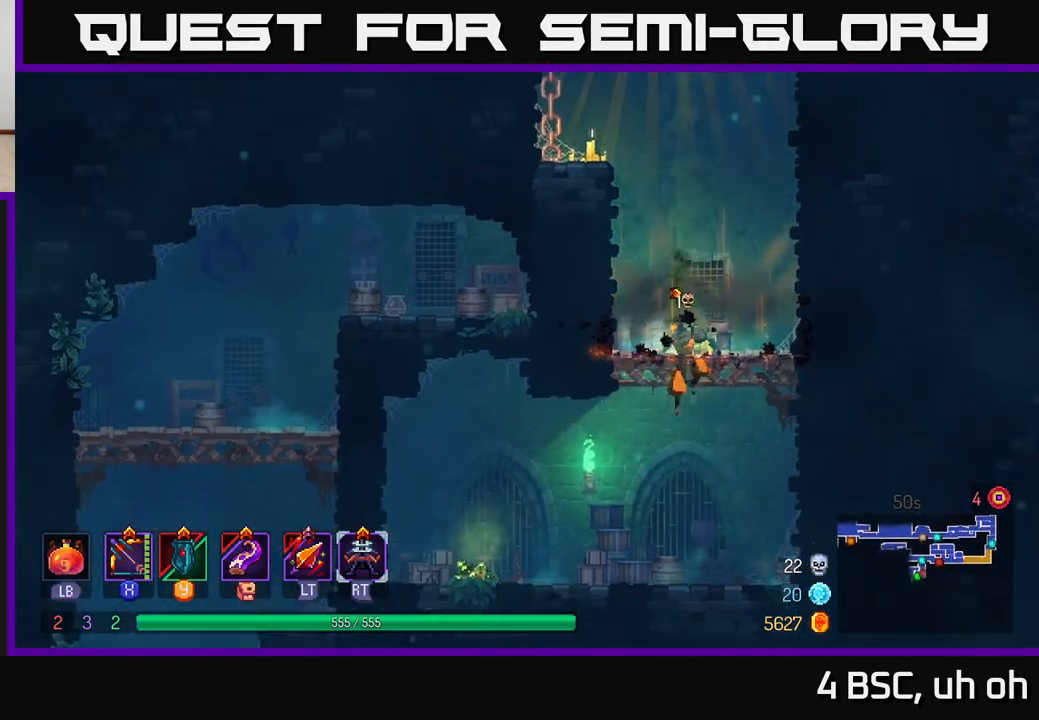
{"buttons": [], "left_stick": "up", "right_stick": "center", "events": [[33, "A", "up"], [83, "B", "down"], [83, "left_stick", "left"], [200, "B", "up"], [350, "R1", "down"], [417, "A", "down"], [467, "R1", "up"], [467, "left_stick", "up"], [500, "A", "up"]]}
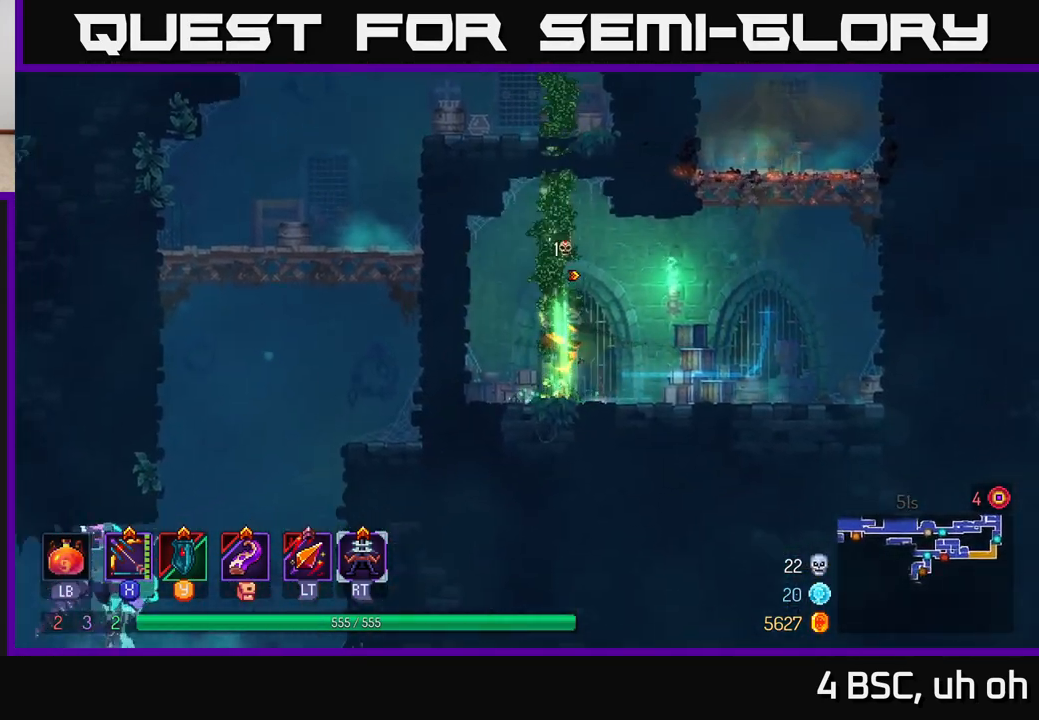
{"buttons": [], "left_stick": "up", "right_stick": "center", "events": []}
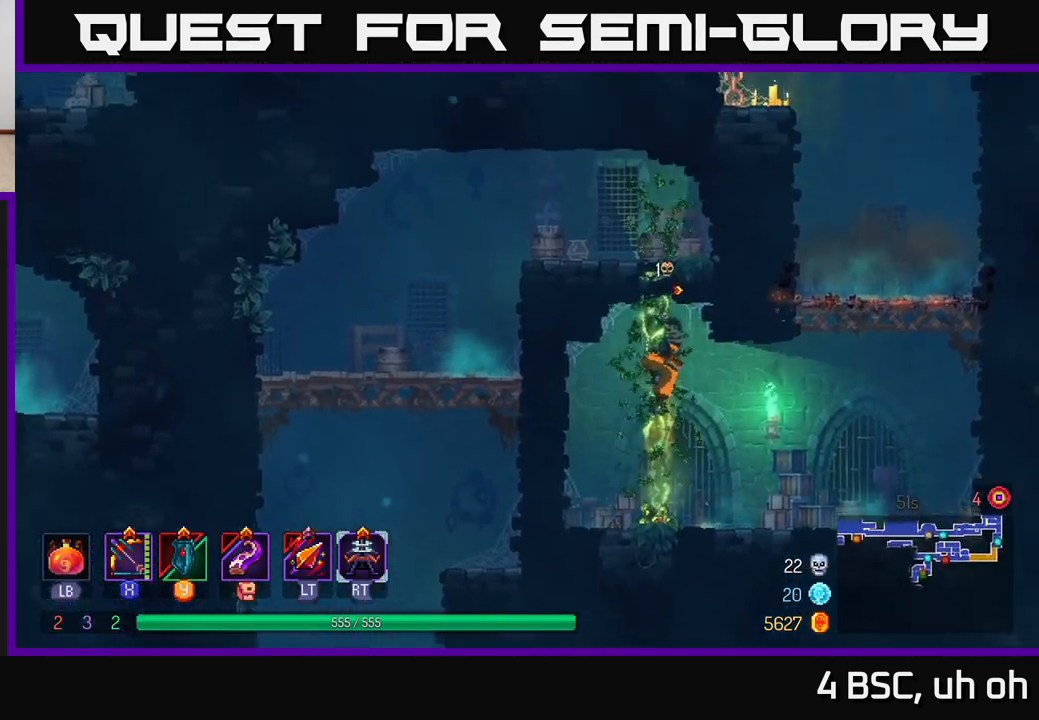
{"buttons": [], "left_stick": "up", "right_stick": "center", "events": []}
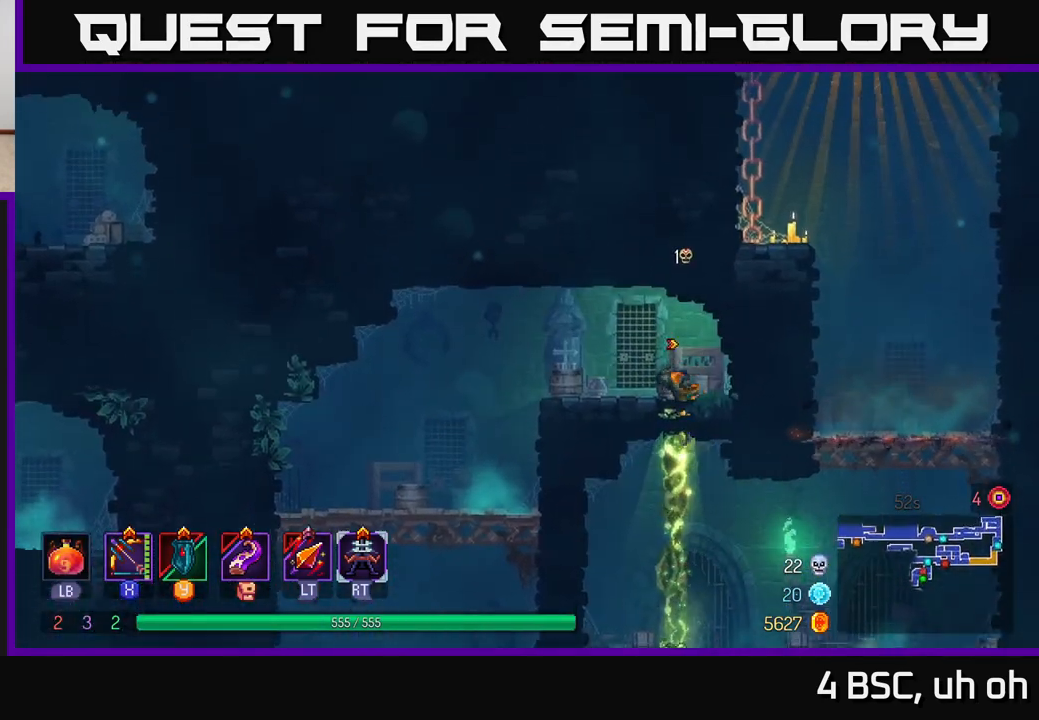
{"buttons": [], "left_stick": "up-left", "right_stick": "center", "events": [[33, "left_stick", "up-left"], [167, "B", "down"], [333, "B", "up"]]}
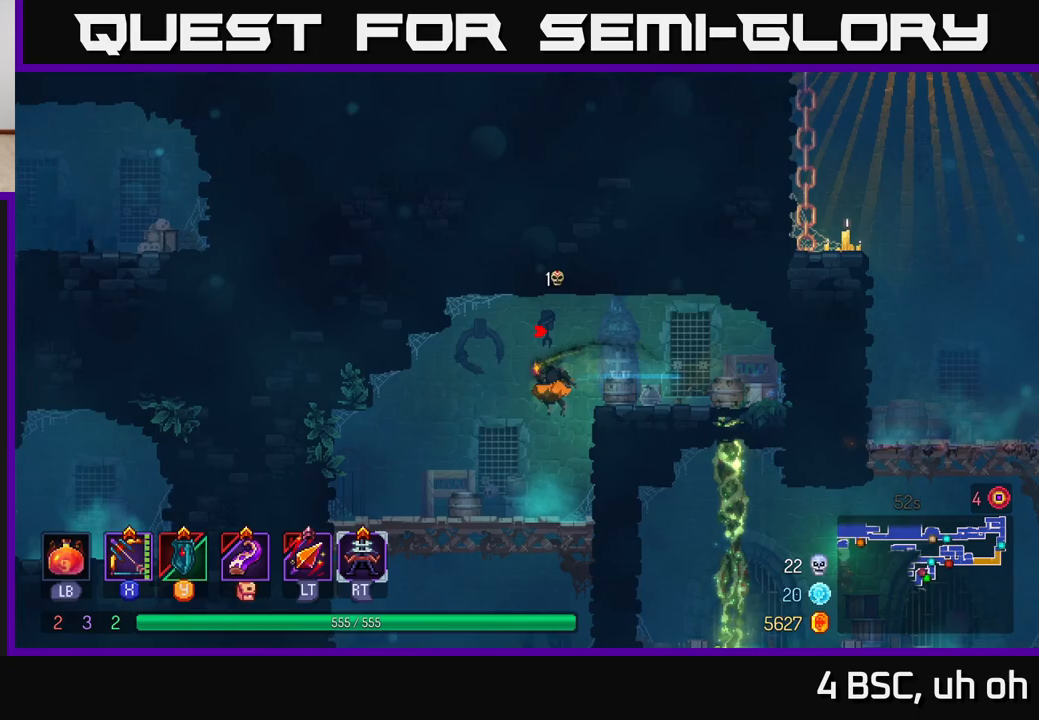
{"buttons": ["A"], "left_stick": "down", "right_stick": "center", "events": [[333, "left_stick", "down-left"], [367, "A", "down"], [400, "A", "up"], [417, "left_stick", "down"], [467, "A", "down"]]}
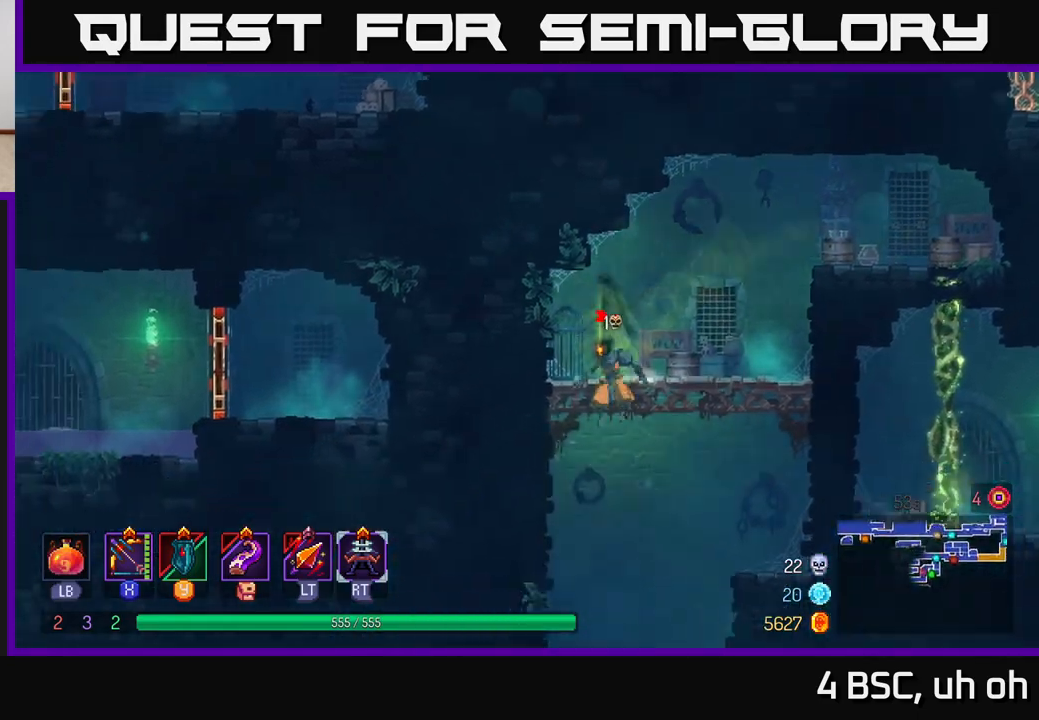
{"buttons": ["X"], "left_stick": "center", "right_stick": "center", "events": [[100, "A", "up"], [250, "left_stick", "center"], [467, "X", "down"]]}
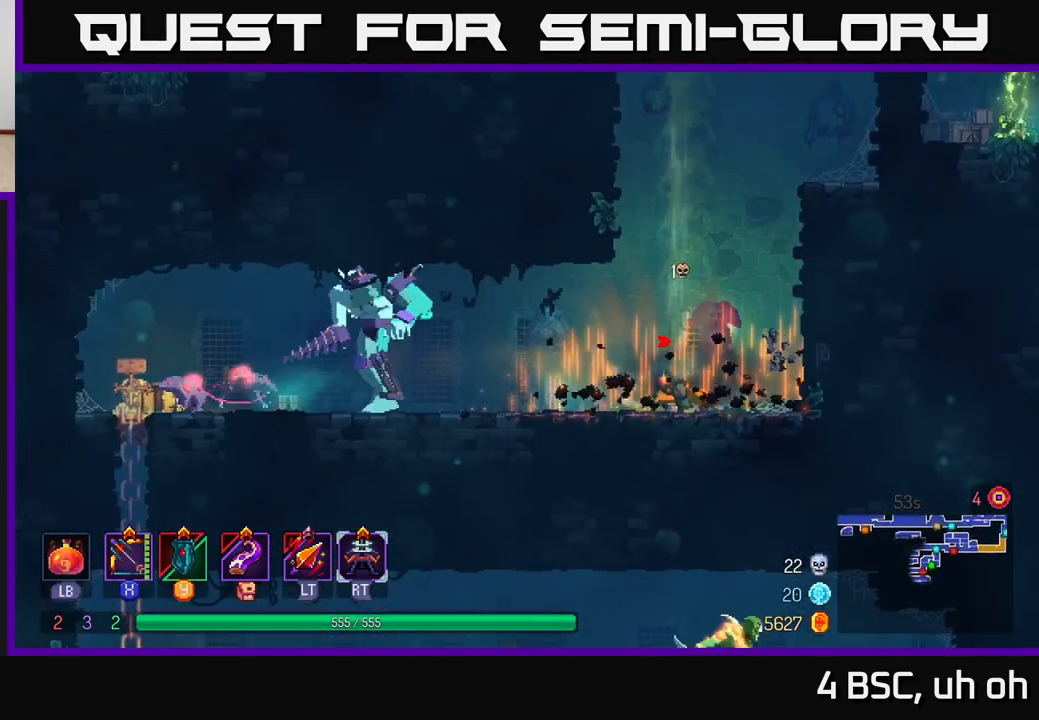
{"buttons": ["X"], "left_stick": "center", "right_stick": "center", "events": []}
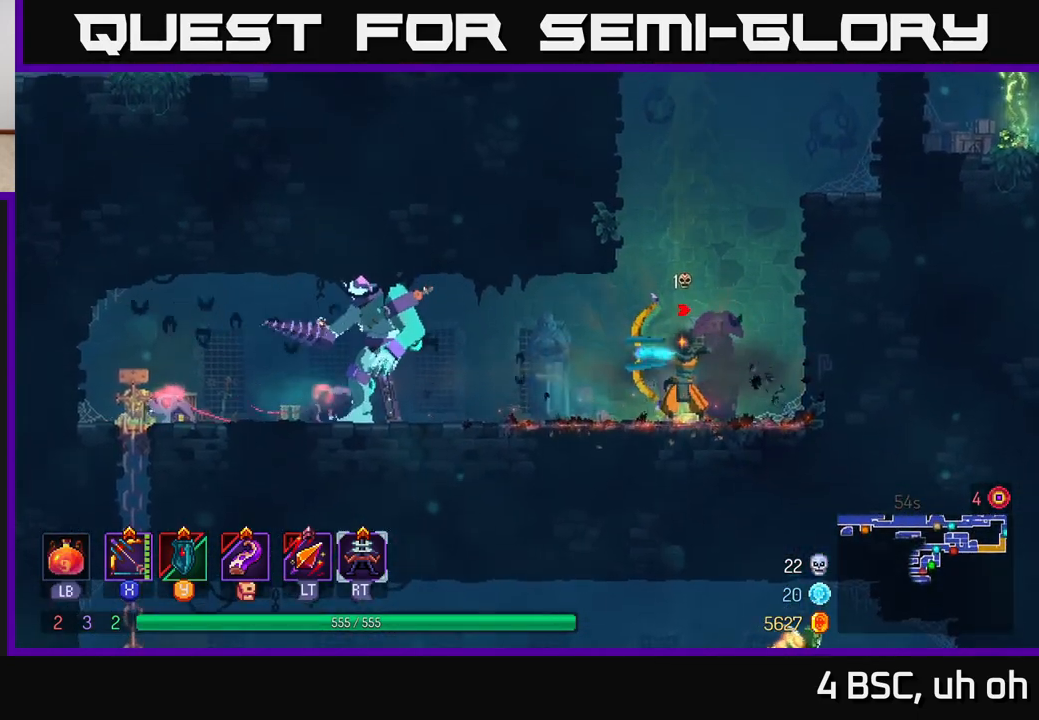
{"buttons": ["X"], "left_stick": "down", "right_stick": "center", "events": [[67, "X", "up"], [183, "X", "down"], [300, "left_stick", "down"]]}
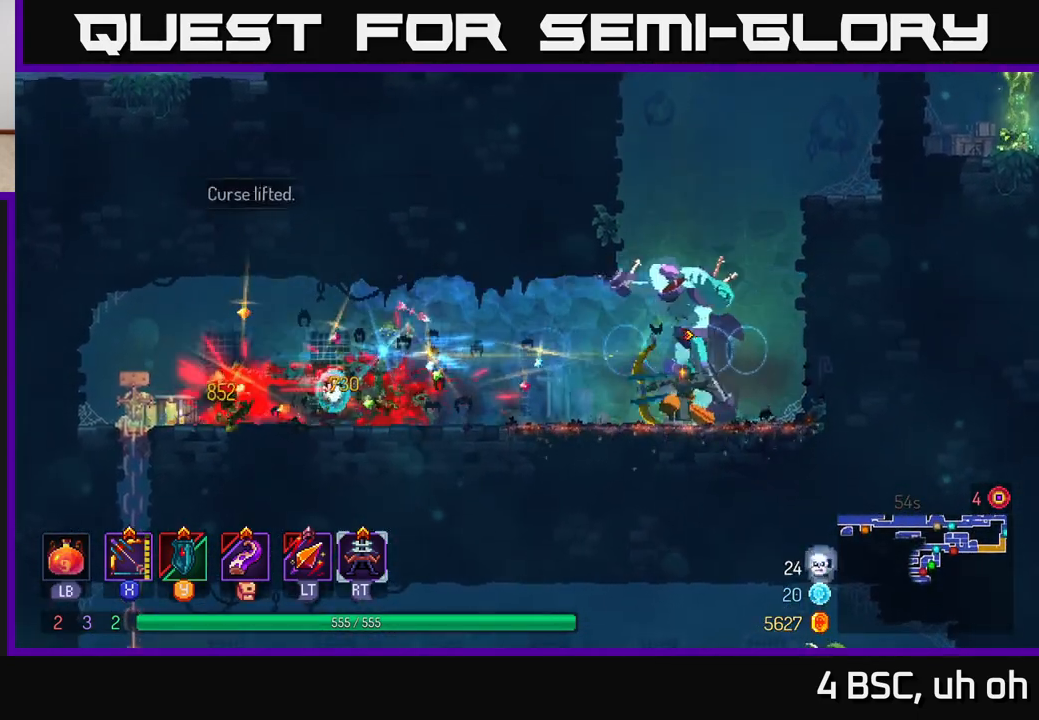
{"buttons": ["B"], "left_stick": "right", "right_stick": "center", "events": [[267, "X", "up"], [333, "left_stick", "right"], [417, "B", "down"]]}
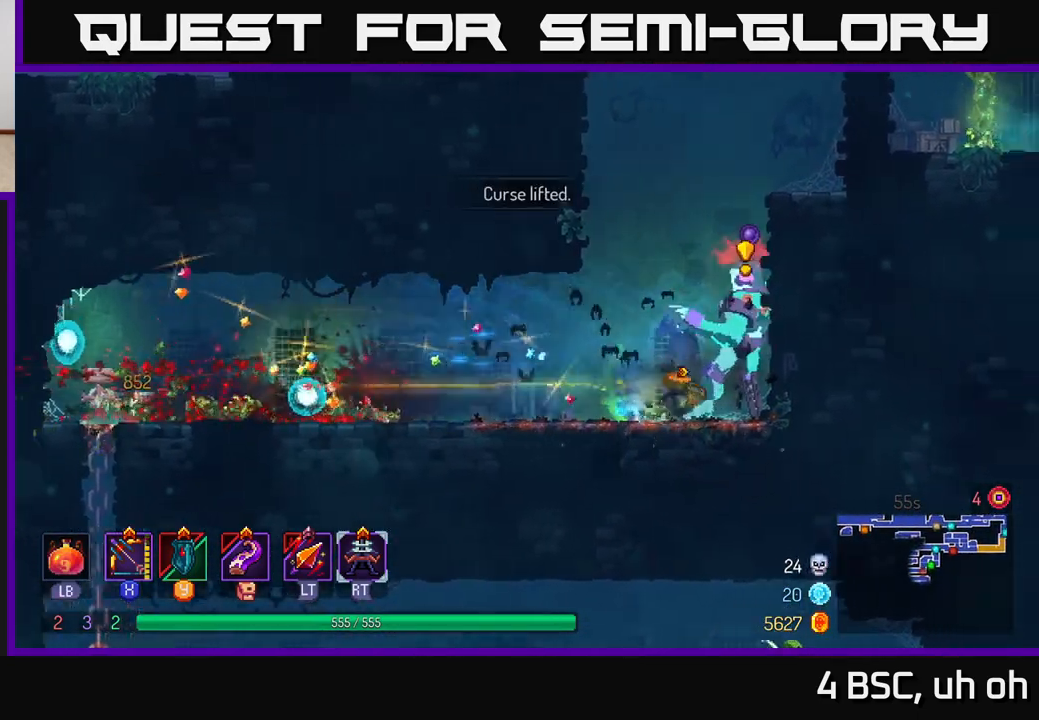
{"buttons": ["A"], "left_stick": "right", "right_stick": "center", "events": [[67, "B", "up"], [133, "A", "down"], [300, "A", "up"], [383, "A", "down"]]}
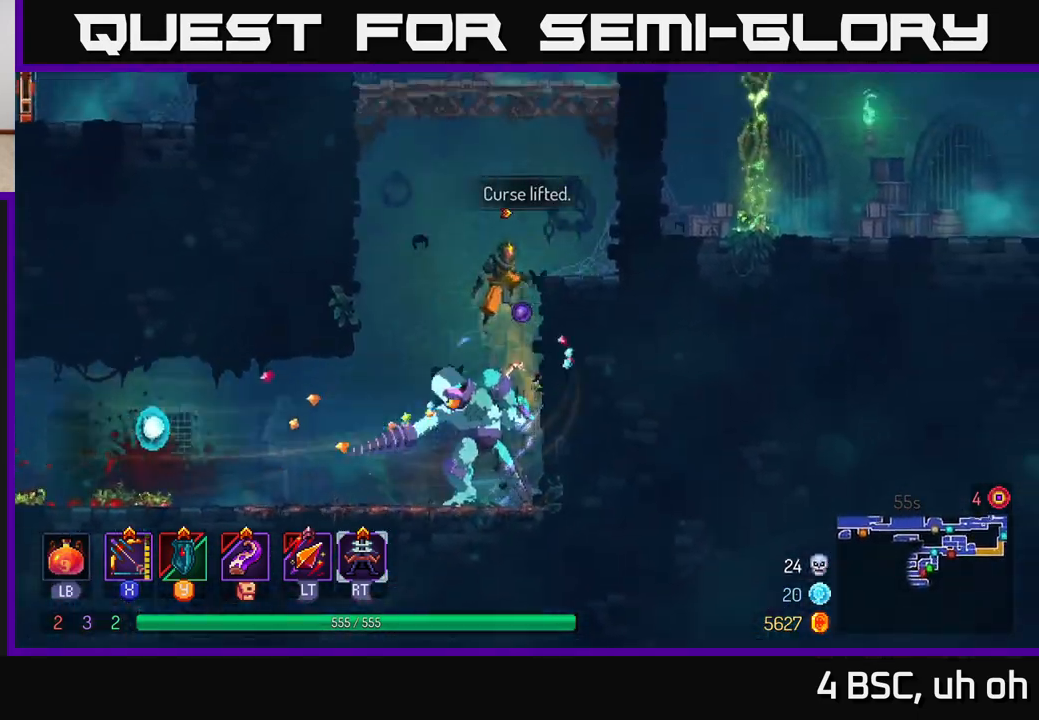
{"buttons": [], "left_stick": "left", "right_stick": "center", "events": [[83, "A", "up"], [383, "left_stick", "up"], [500, "left_stick", "left"]]}
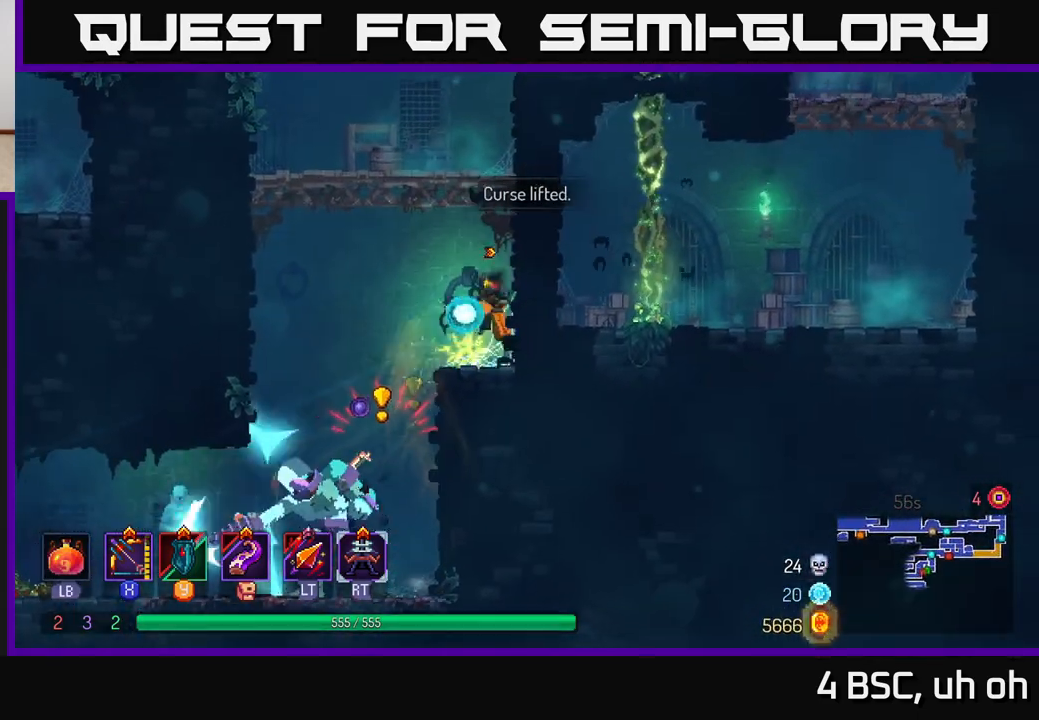
{"buttons": ["A"], "left_stick": "down", "right_stick": "center", "events": [[17, "A", "down"], [167, "A", "up"], [400, "left_stick", "down"], [433, "A", "down"]]}
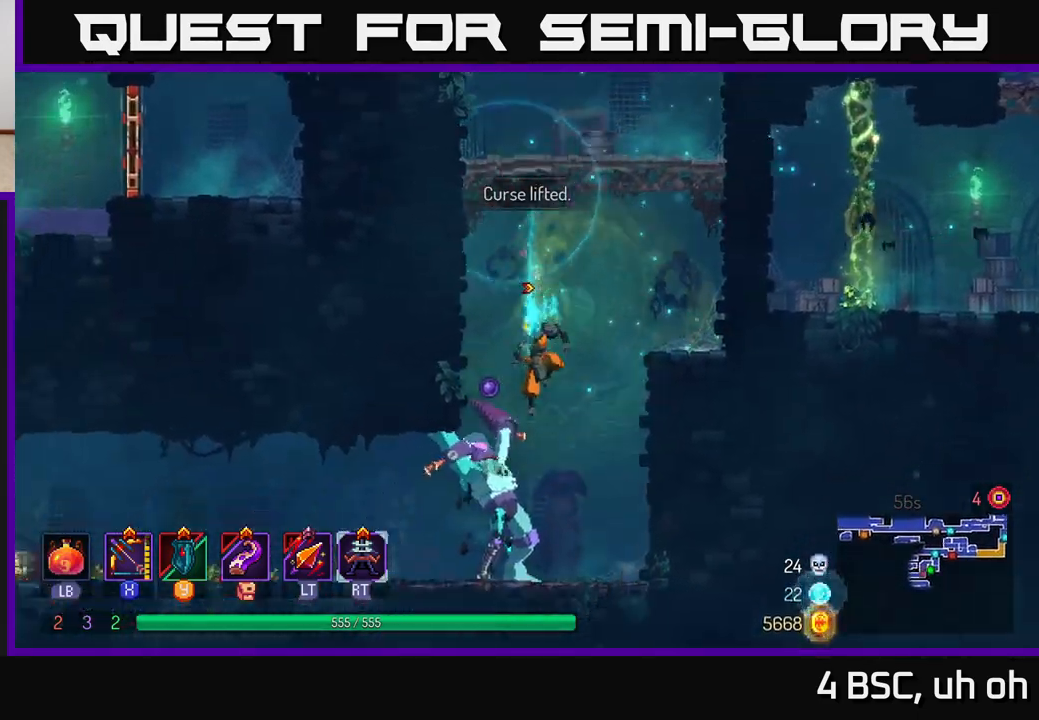
{"buttons": [], "left_stick": "left", "right_stick": "center", "events": [[50, "A", "up"], [167, "A", "down"], [250, "A", "up"], [350, "left_stick", "left"]]}
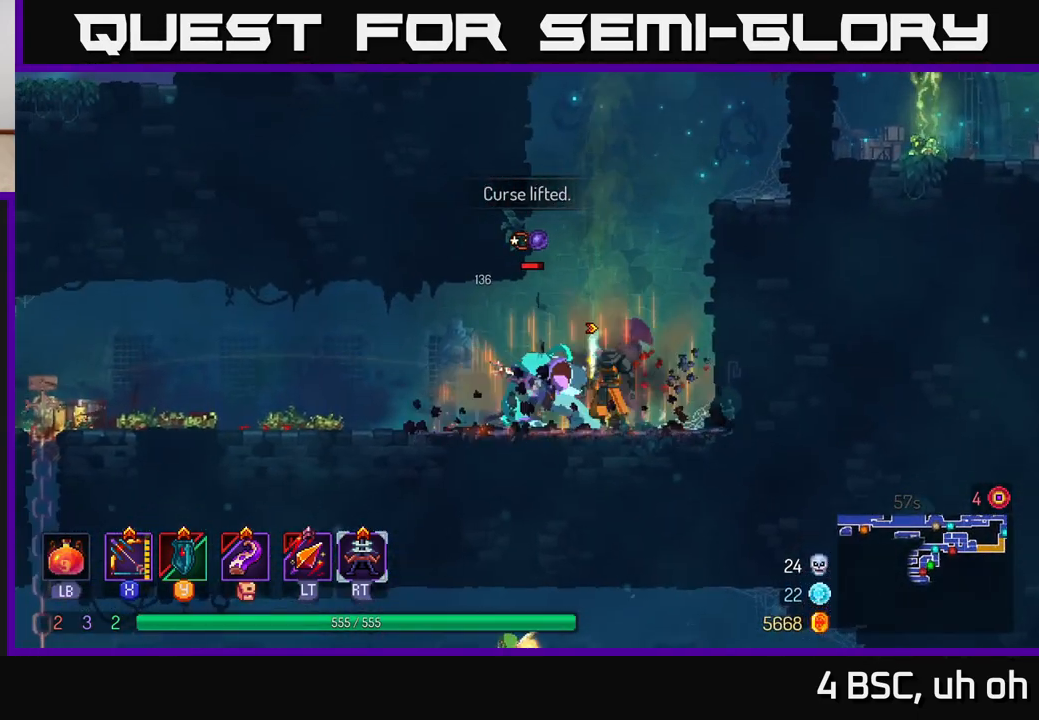
{"buttons": ["X"], "left_stick": "down-right", "right_stick": "center", "events": [[67, "B", "down"], [200, "B", "up"], [283, "X", "down"], [300, "left_stick", "right"], [433, "left_stick", "down-right"]]}
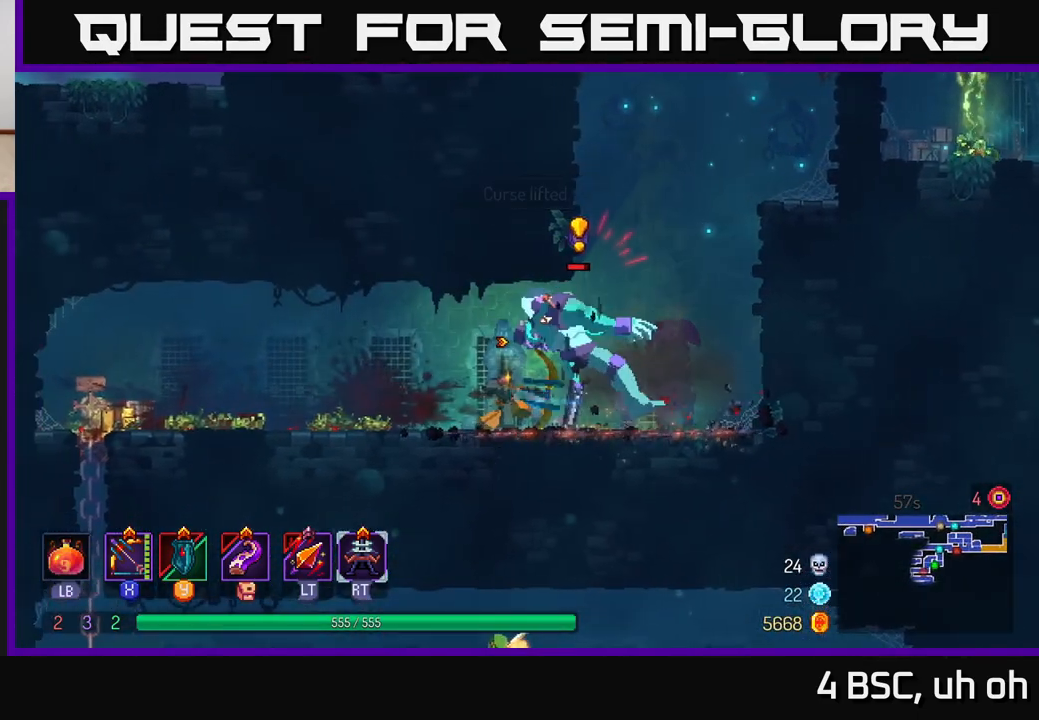
{"buttons": ["X"], "left_stick": "down", "right_stick": "center", "events": [[50, "left_stick", "down"], [250, "X", "up"], [367, "X", "down"]]}
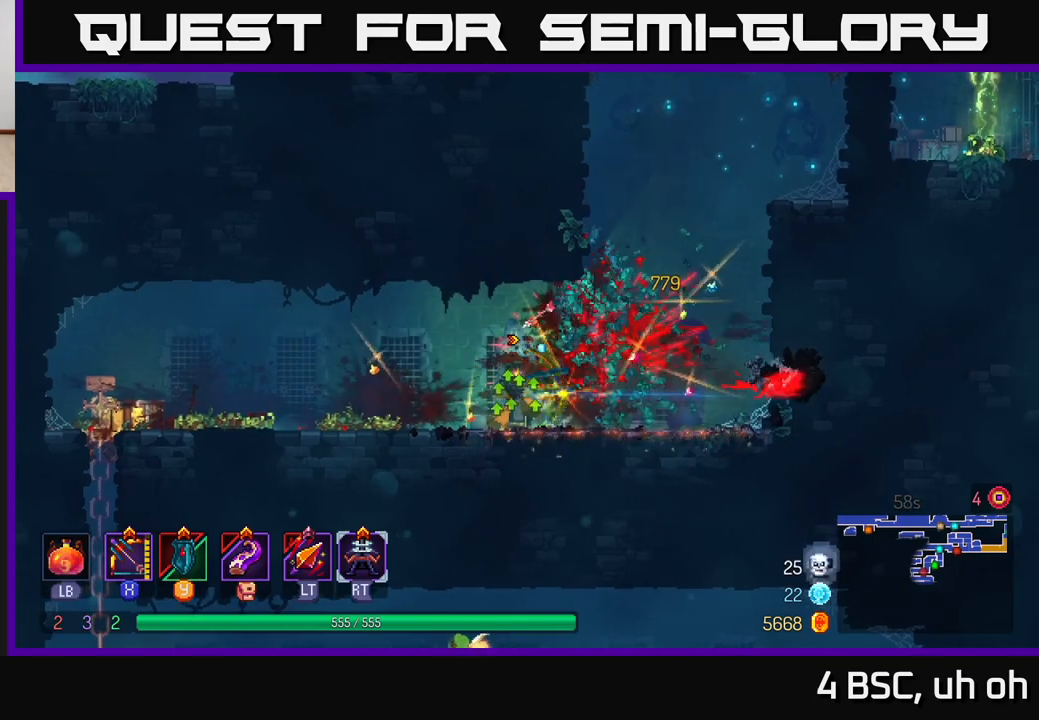
{"buttons": [], "left_stick": "right", "right_stick": "center", "events": [[333, "left_stick", "down-right"], [483, "left_stick", "right"], [500, "X", "up"]]}
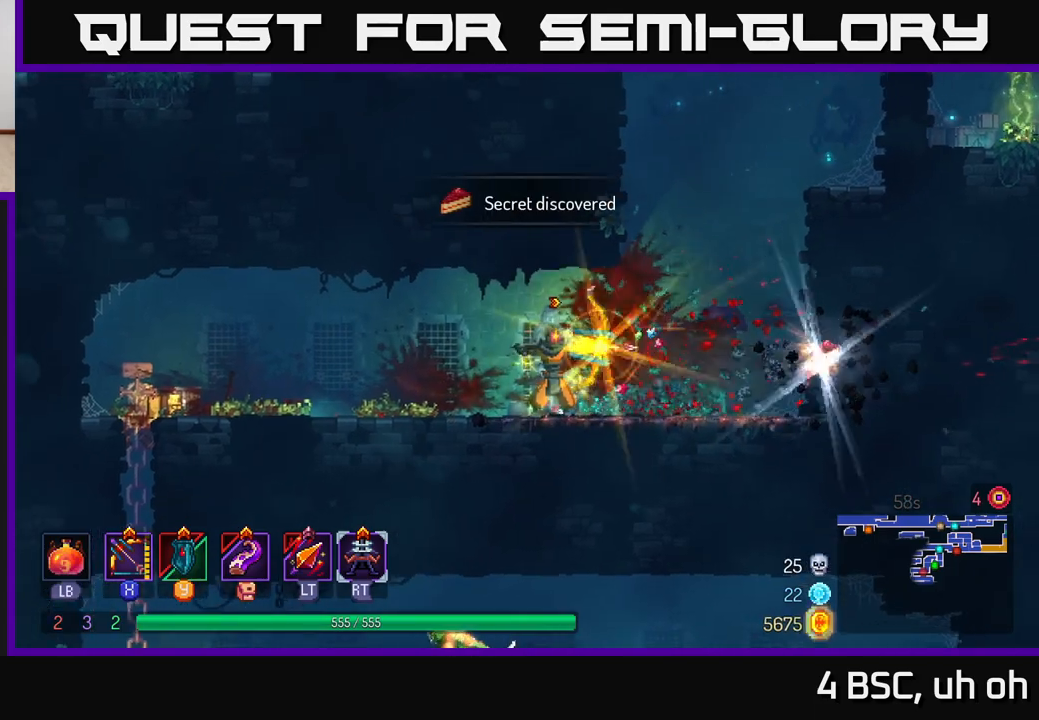
{"buttons": [], "left_stick": "right", "right_stick": "center", "events": [[117, "B", "down"], [200, "B", "up"]]}
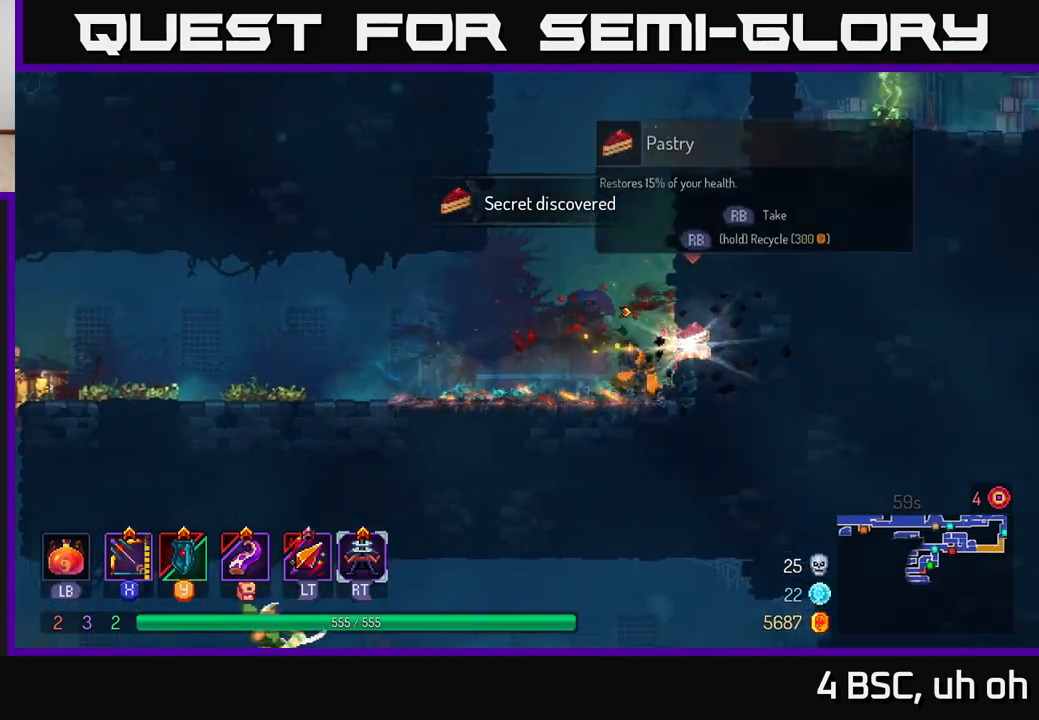
{"buttons": ["START"], "left_stick": "center", "right_stick": "center", "events": [[100, "left_stick", "center"], [383, "START", "down"]]}
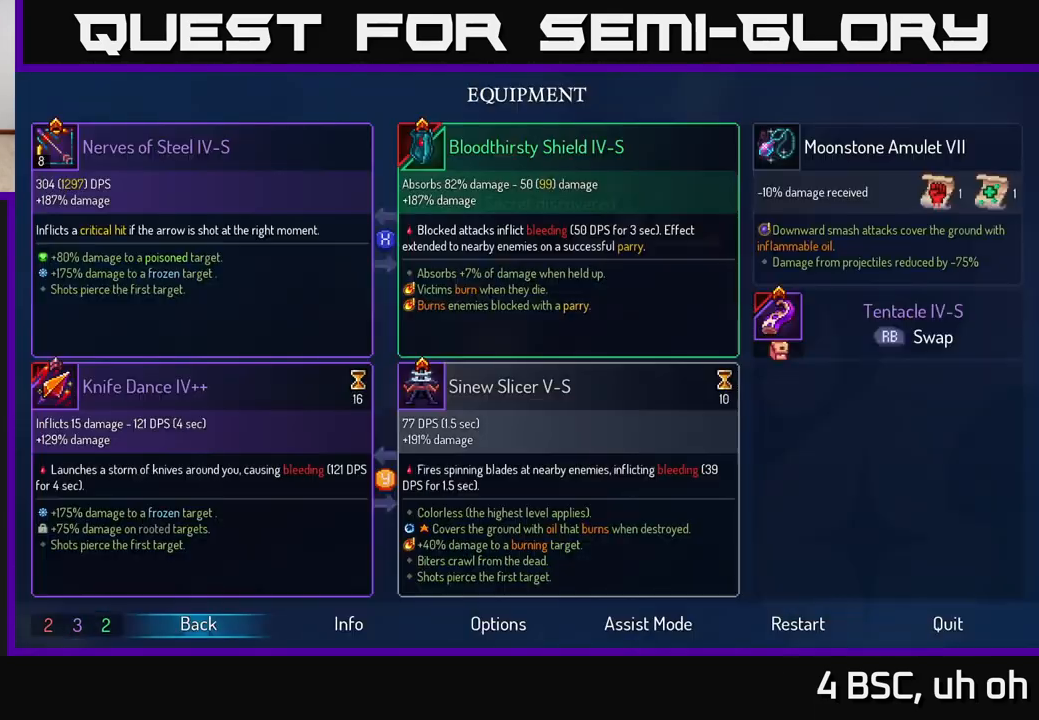
{"buttons": [], "left_stick": "center", "right_stick": "center", "events": [[33, "START", "up"]]}
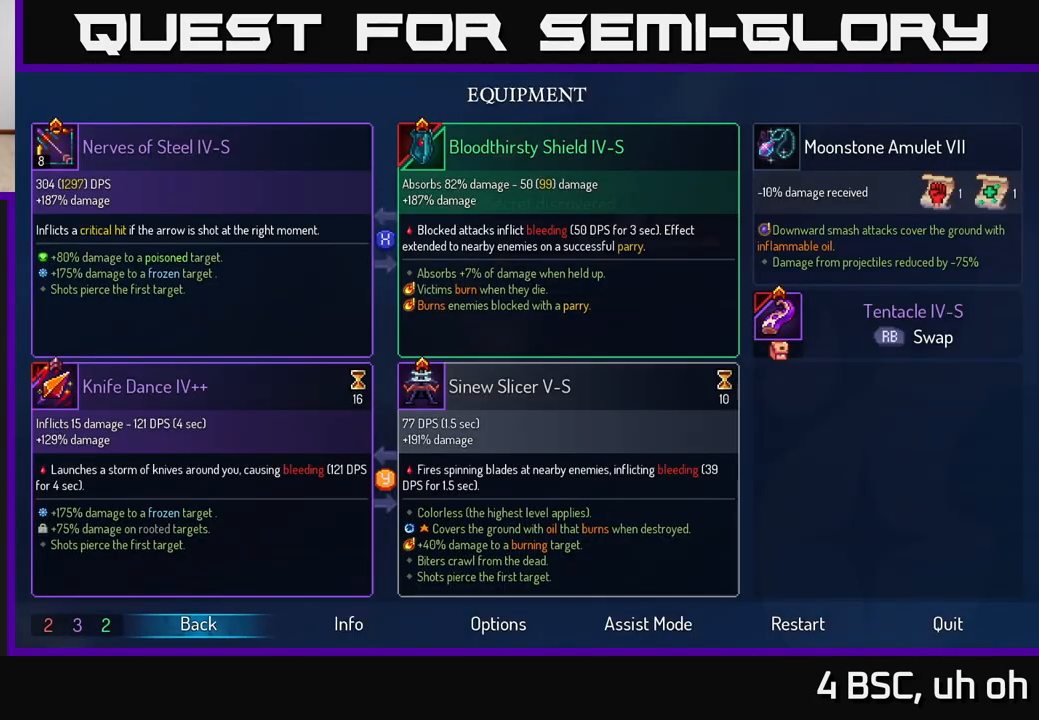
{"buttons": [], "left_stick": "center", "right_stick": "center", "events": []}
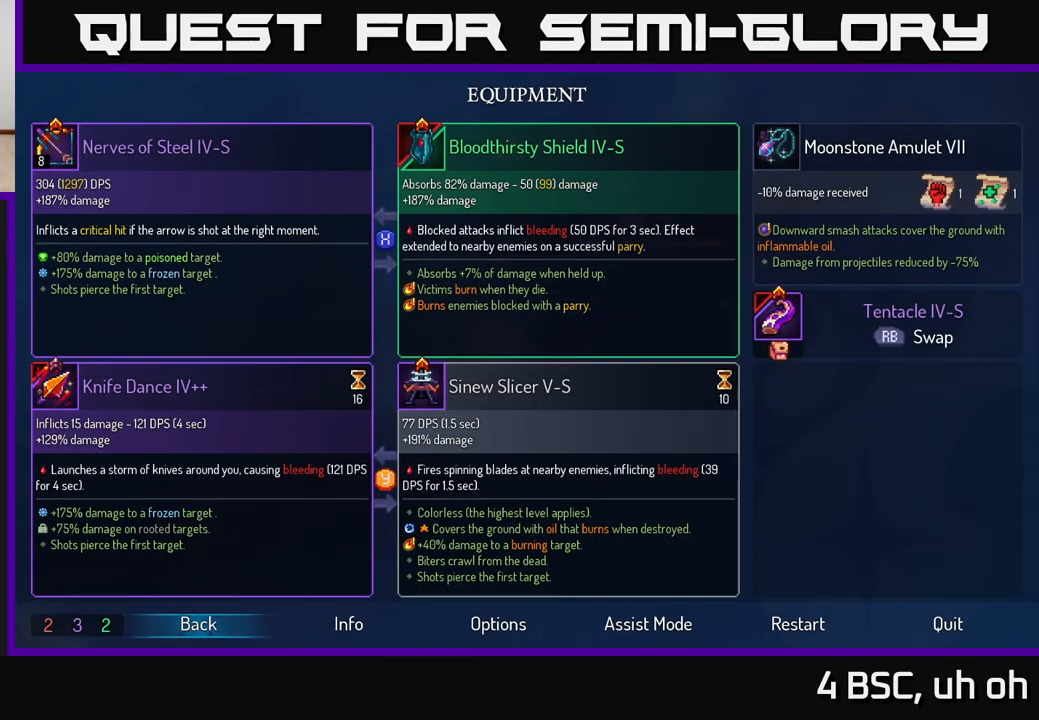
{"buttons": [], "left_stick": "center", "right_stick": "center", "events": []}
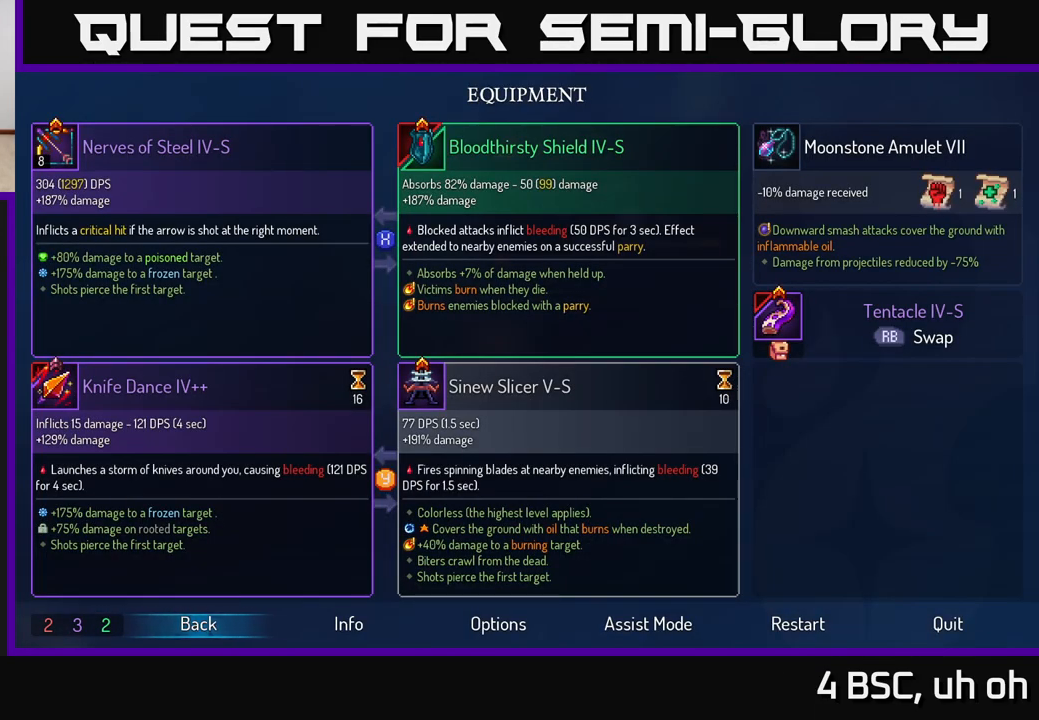
{"buttons": [], "left_stick": "center", "right_stick": "center", "events": []}
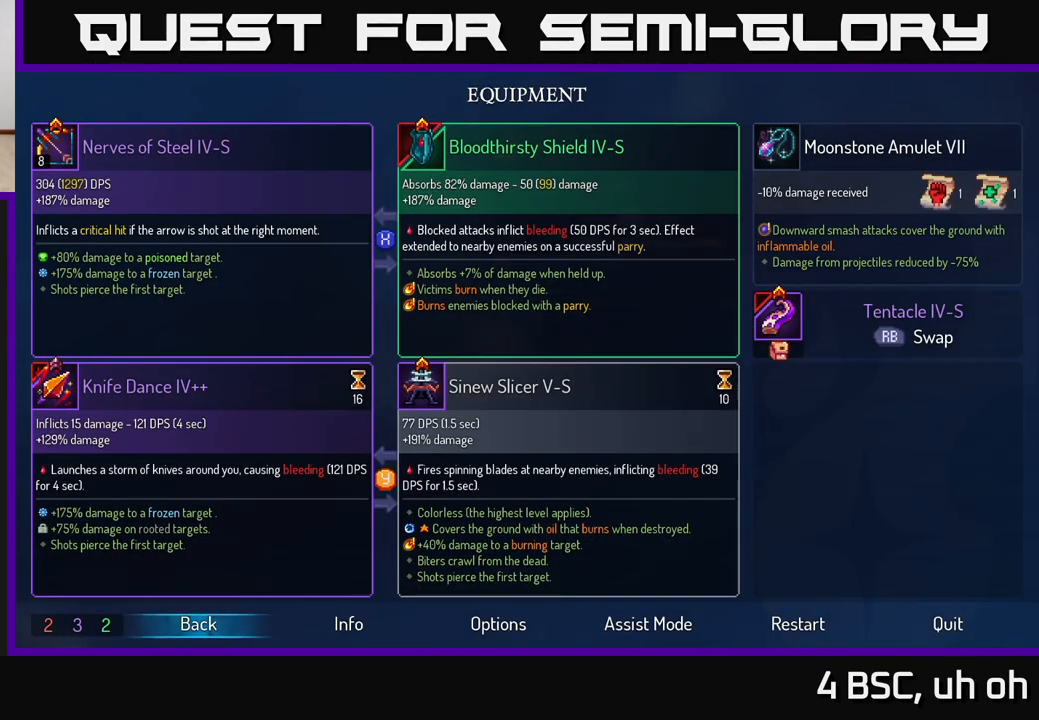
{"buttons": [], "left_stick": "center", "right_stick": "center", "events": []}
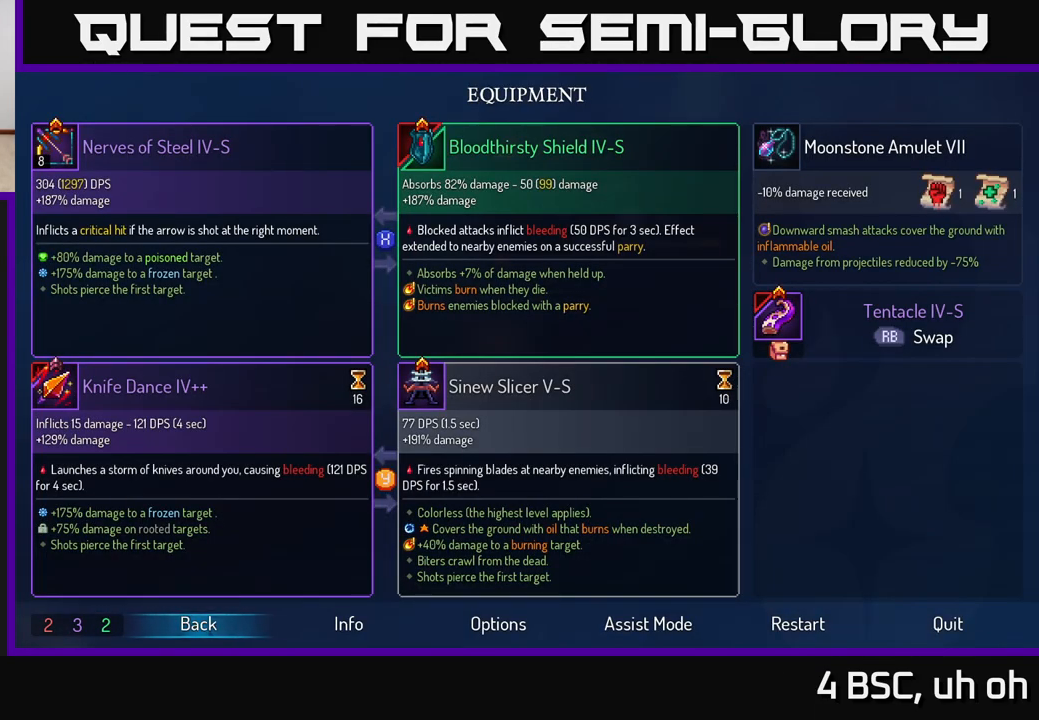
{"buttons": [], "left_stick": "center", "right_stick": "center", "events": []}